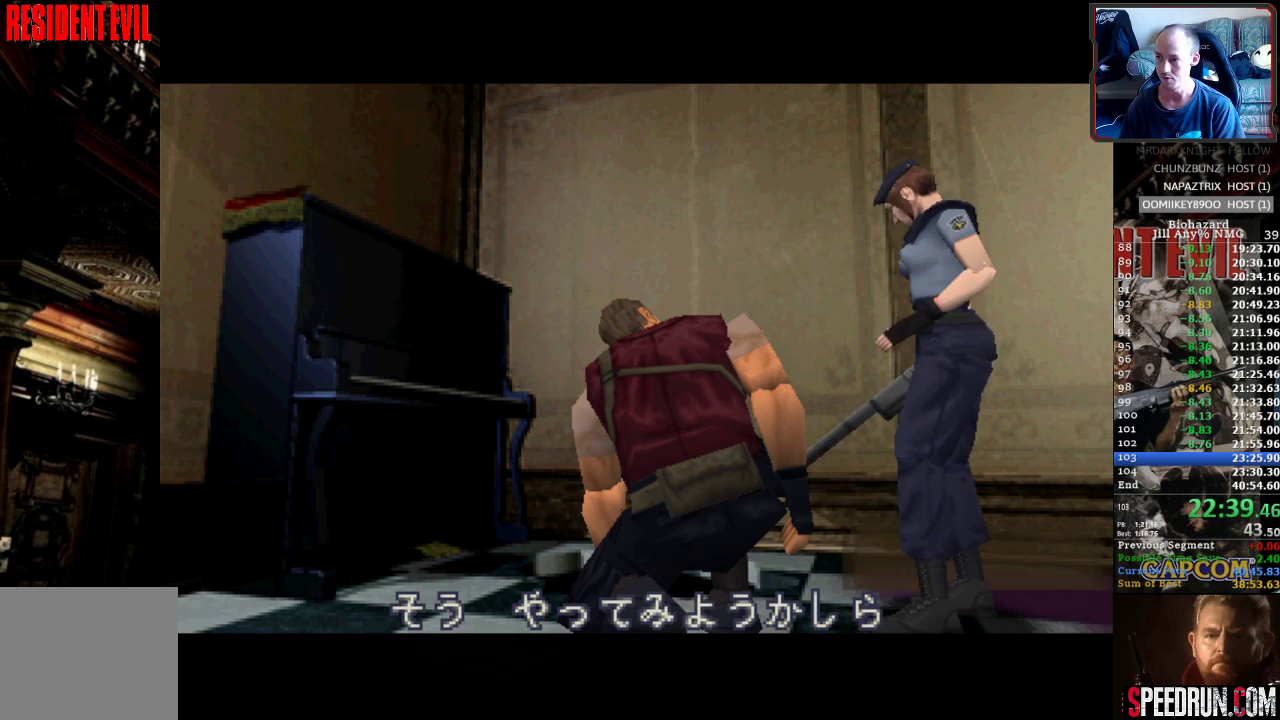
Gameplay with a controller (PlayStation layout); each line is a JSON object with the inputs held at the frame after it. "events" lists button and stick changes between this image and that frame as [ms after this image, input, new state], when the widget could be followed in between. Not read: L3 R3 left_stick right_stick.
{"buttons": ["DPAD_UP"], "events": [[150, "DPAD_UP", "down"]]}
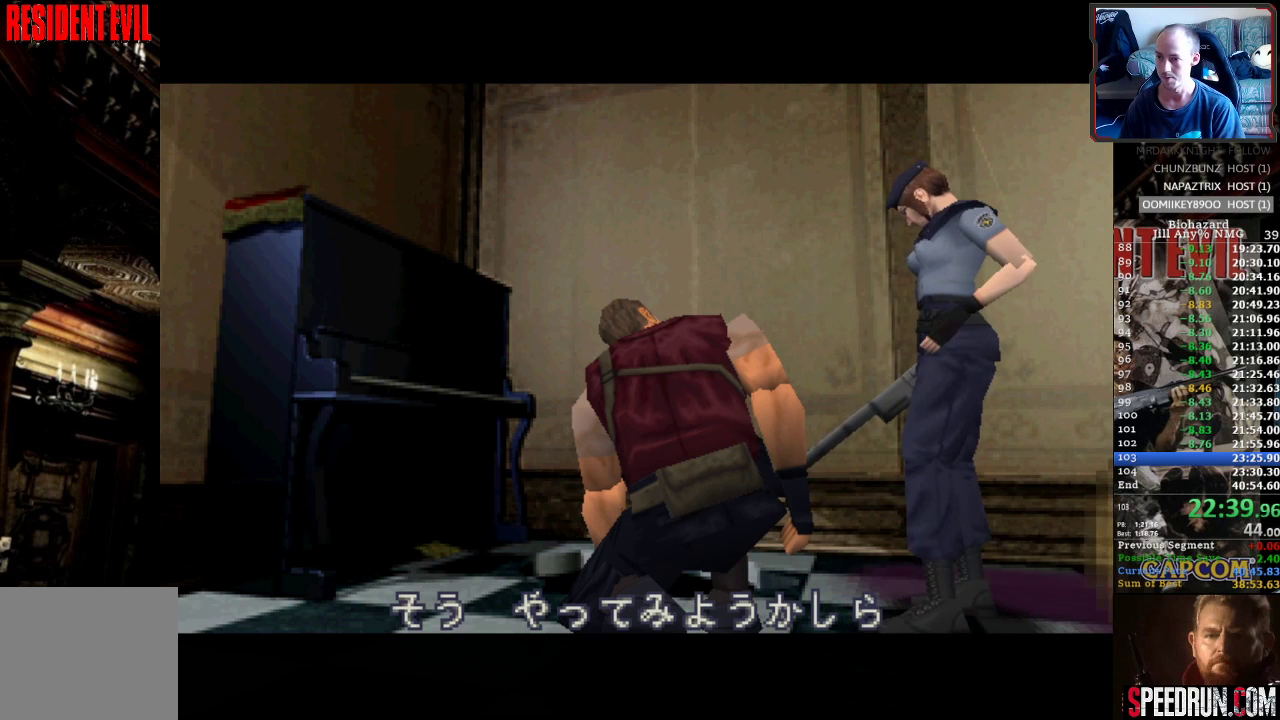
{"buttons": ["DPAD_UP"], "events": []}
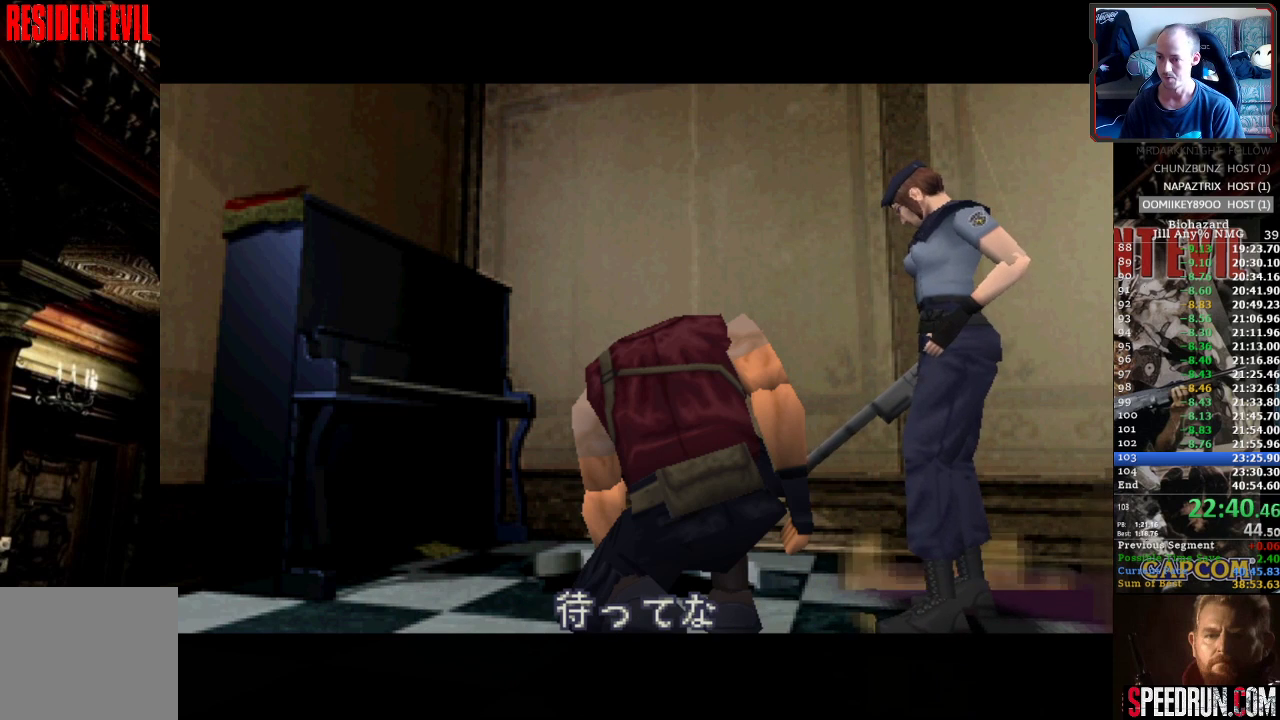
{"buttons": ["DPAD_UP"], "events": []}
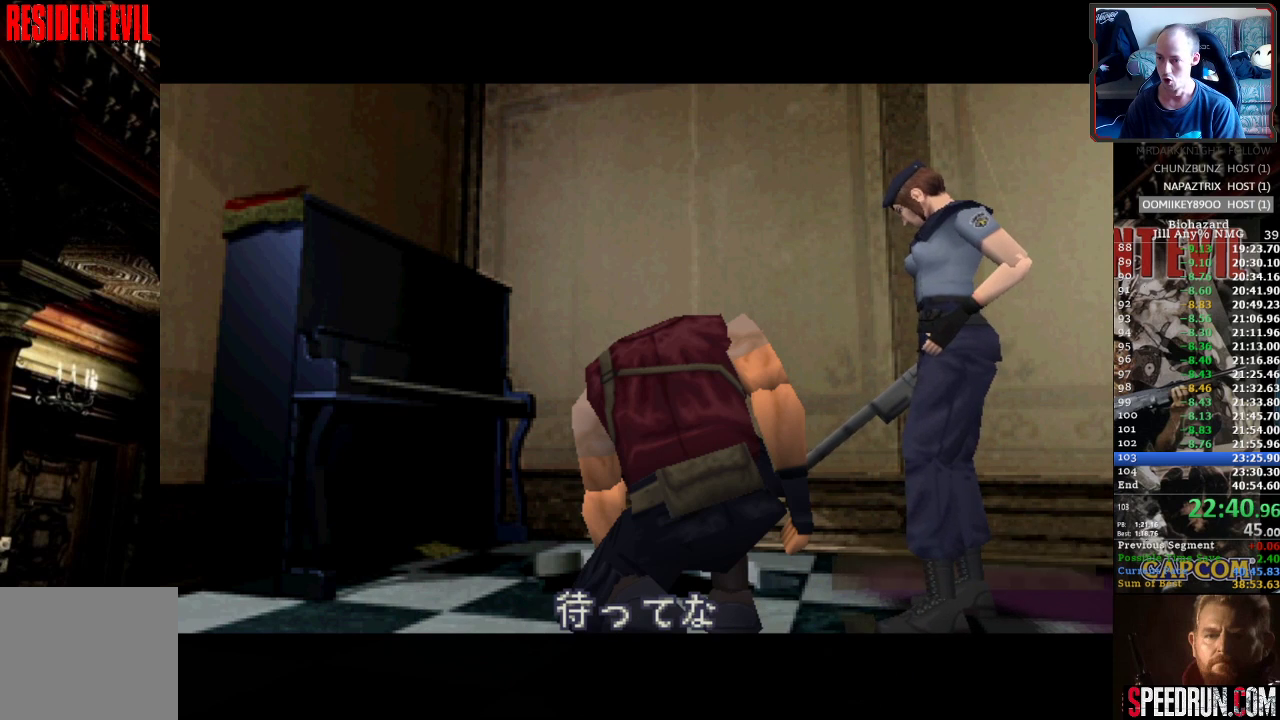
{"buttons": ["SQUARE", "DPAD_UP"], "events": [[383, "SQUARE", "down"]]}
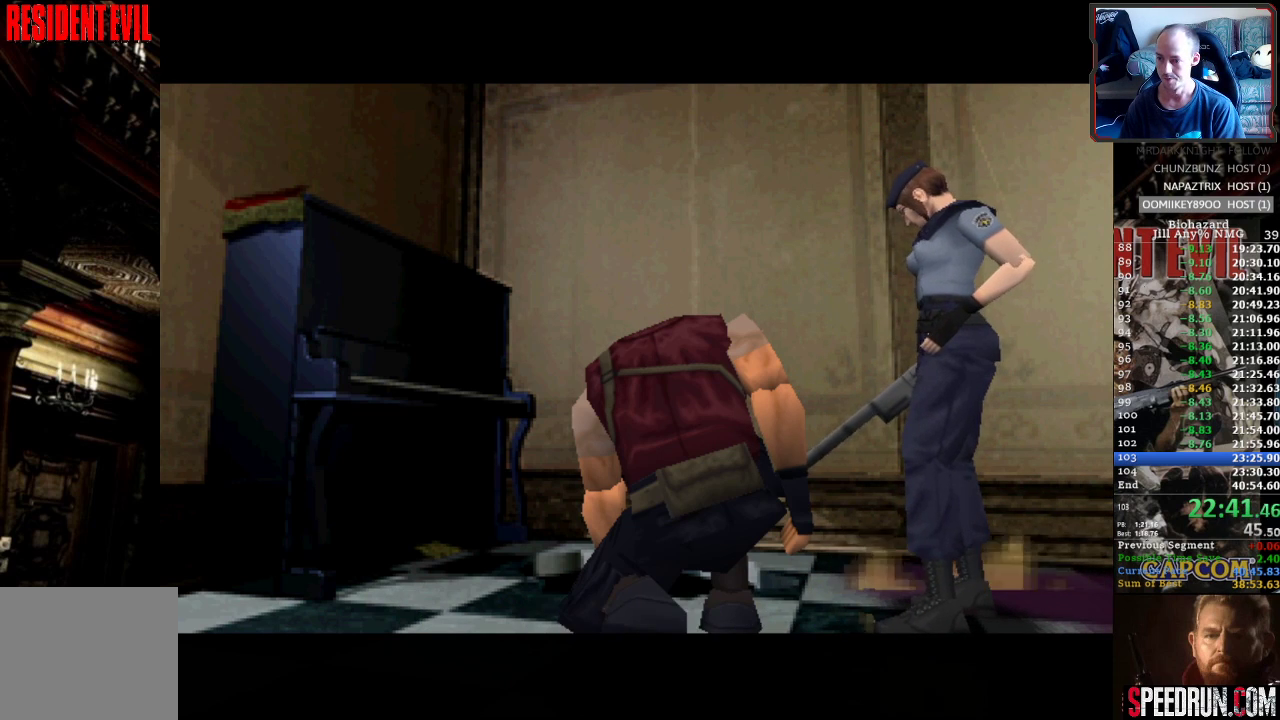
{"buttons": ["SQUARE", "DPAD_UP"], "events": []}
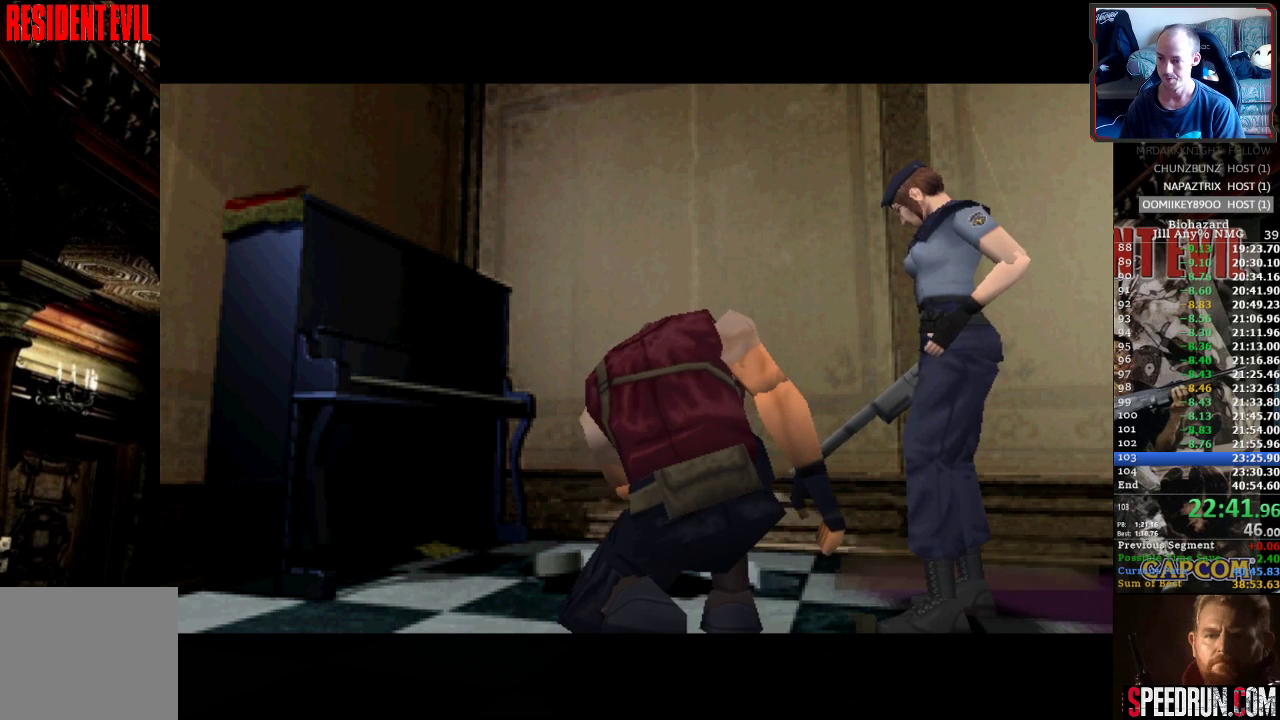
{"buttons": ["SQUARE", "DPAD_UP"], "events": []}
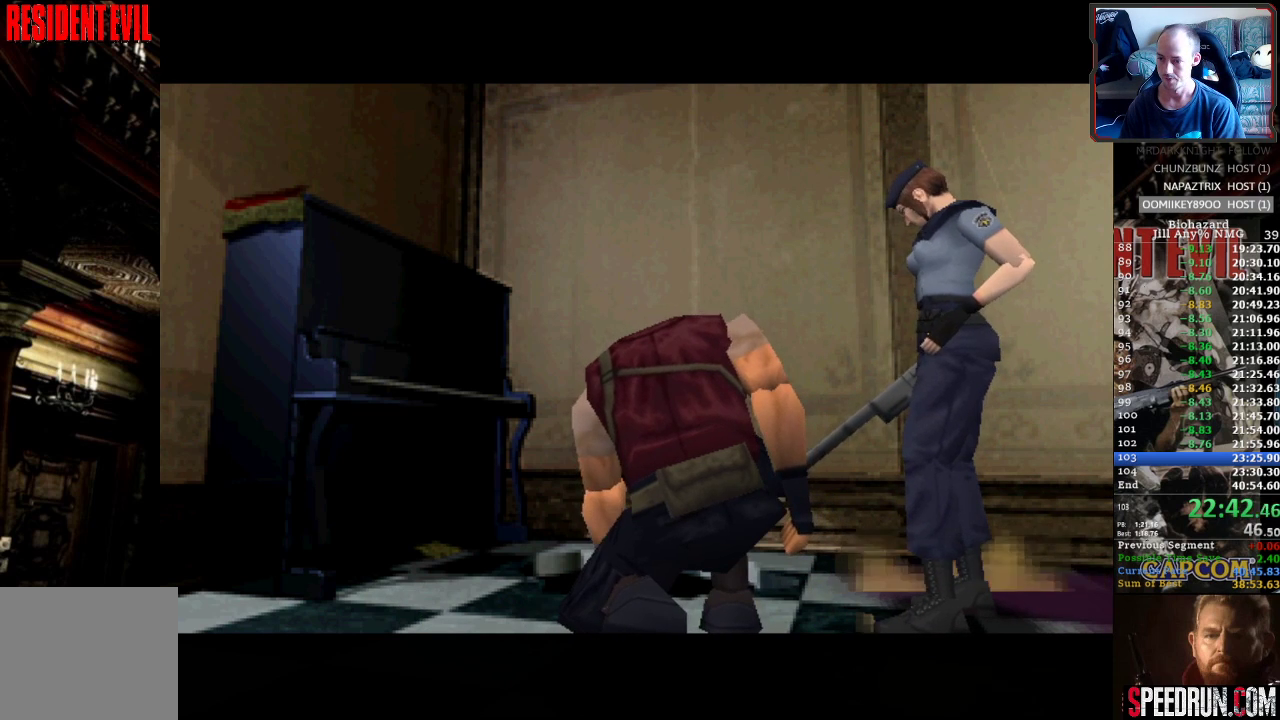
{"buttons": ["DPAD_UP"], "events": [[367, "SQUARE", "up"]]}
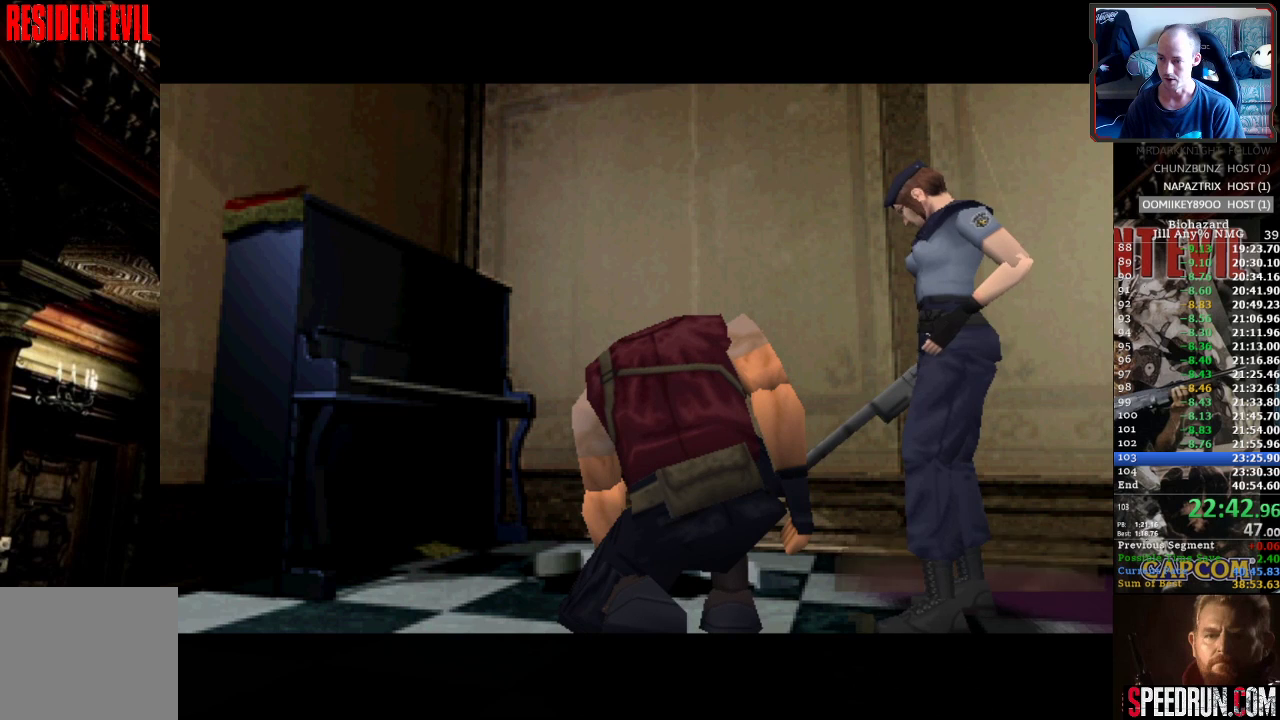
{"buttons": [], "events": [[417, "DPAD_UP", "up"]]}